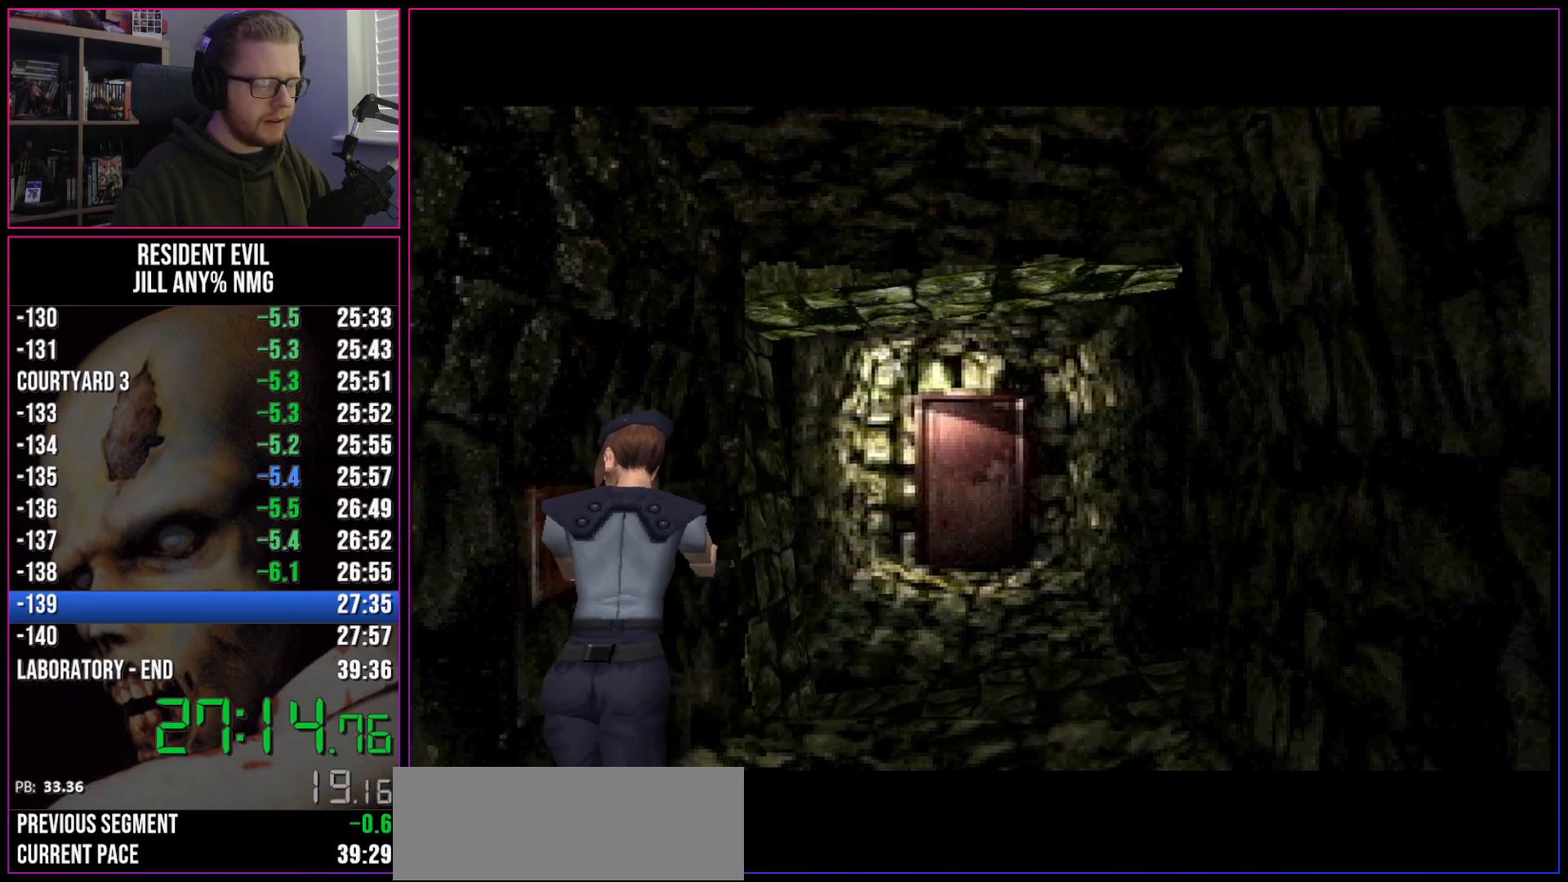
Gameplay with keyboard; each line is a JSON object with the keys held at the frame after it. "events" lists presses ("down") and releases ("up") of "a", "act", "aim", "d", "inv", "run", "s", "space" and "w" between this image and that frame as [ms after this image, input, new state], when the widget could be followed in between. No other keys are recorded. Mouse input is not recorded. Key names are as the overlay labels them; some are game actions (e.g. jump) rather than physical keys.
{"keys": ["inv"], "events": [[33, "inv", "down"], [100, "inv", "up"], [183, "inv", "down"], [283, "inv", "up"], [317, "inv", "down"], [417, "inv", "up"], [467, "inv", "down"]]}
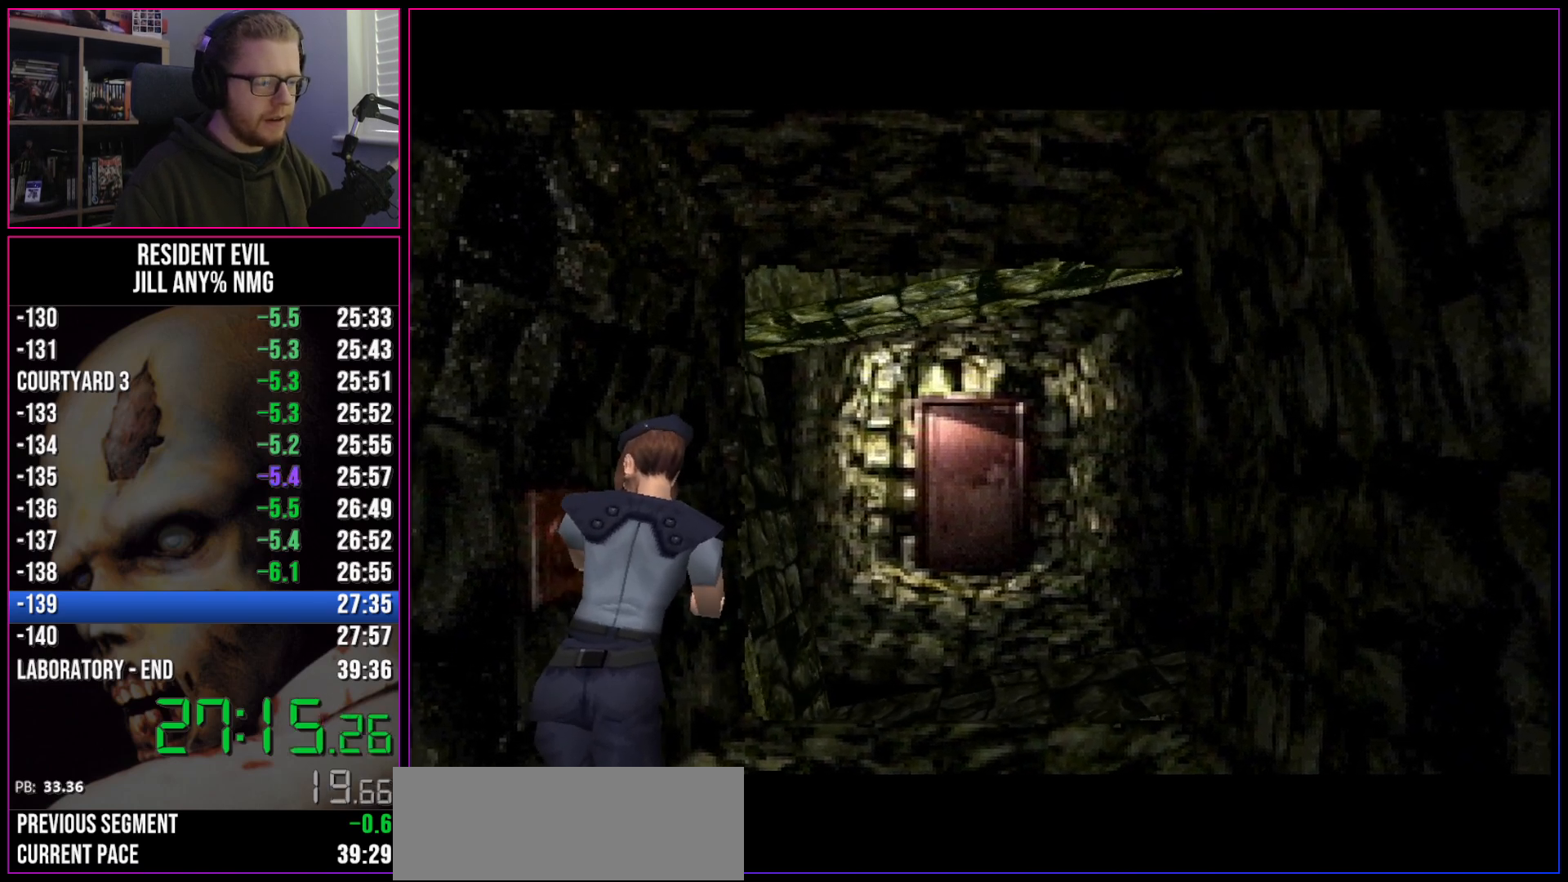
{"keys": [], "events": [[17, "inv", "up"], [100, "inv", "down"], [150, "inv", "up"], [250, "inv", "down"], [333, "inv", "up"], [433, "inv", "down"], [483, "inv", "up"]]}
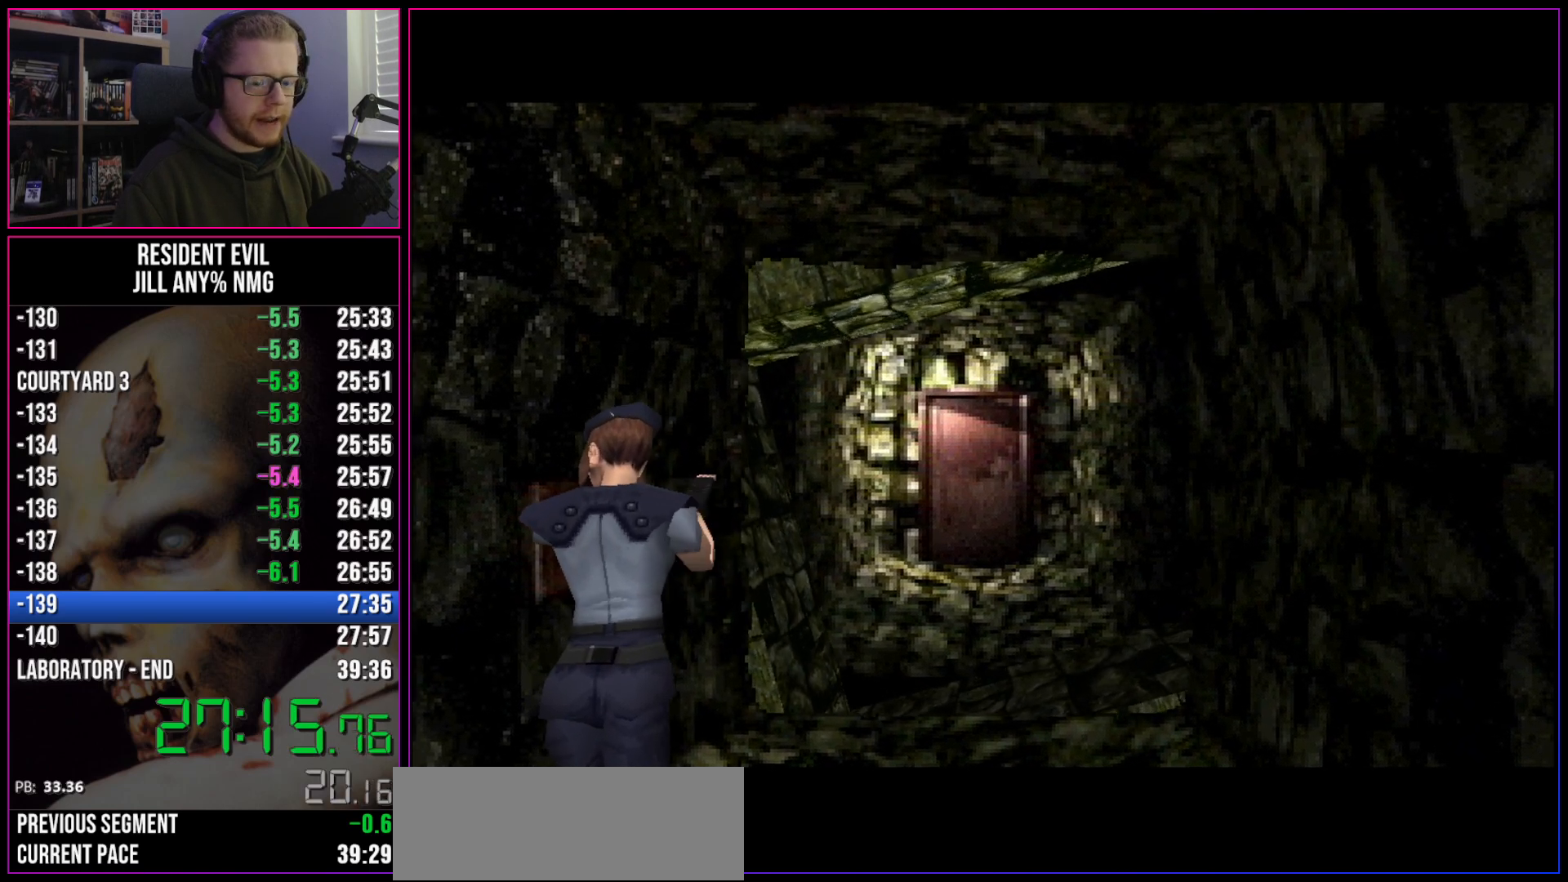
{"keys": ["inv"], "events": [[33, "inv", "down"], [117, "inv", "up"], [217, "inv", "down"], [267, "inv", "up"], [350, "inv", "down"], [400, "inv", "up"], [500, "inv", "down"]]}
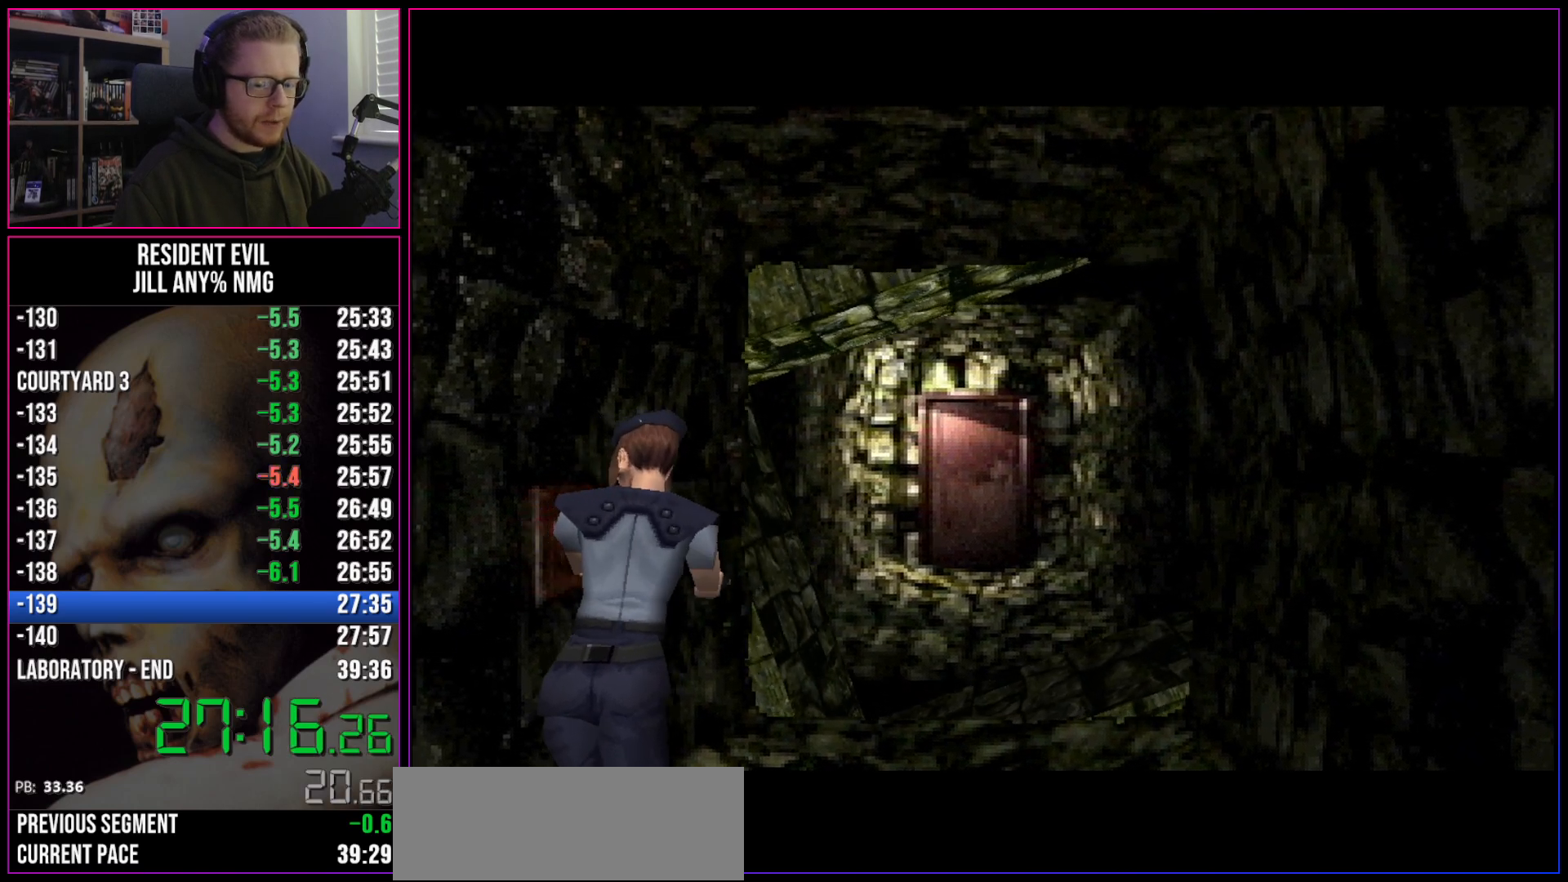
{"keys": [], "events": [[83, "inv", "up"], [183, "inv", "down"], [233, "inv", "up"], [333, "inv", "down"], [367, "inv", "up"]]}
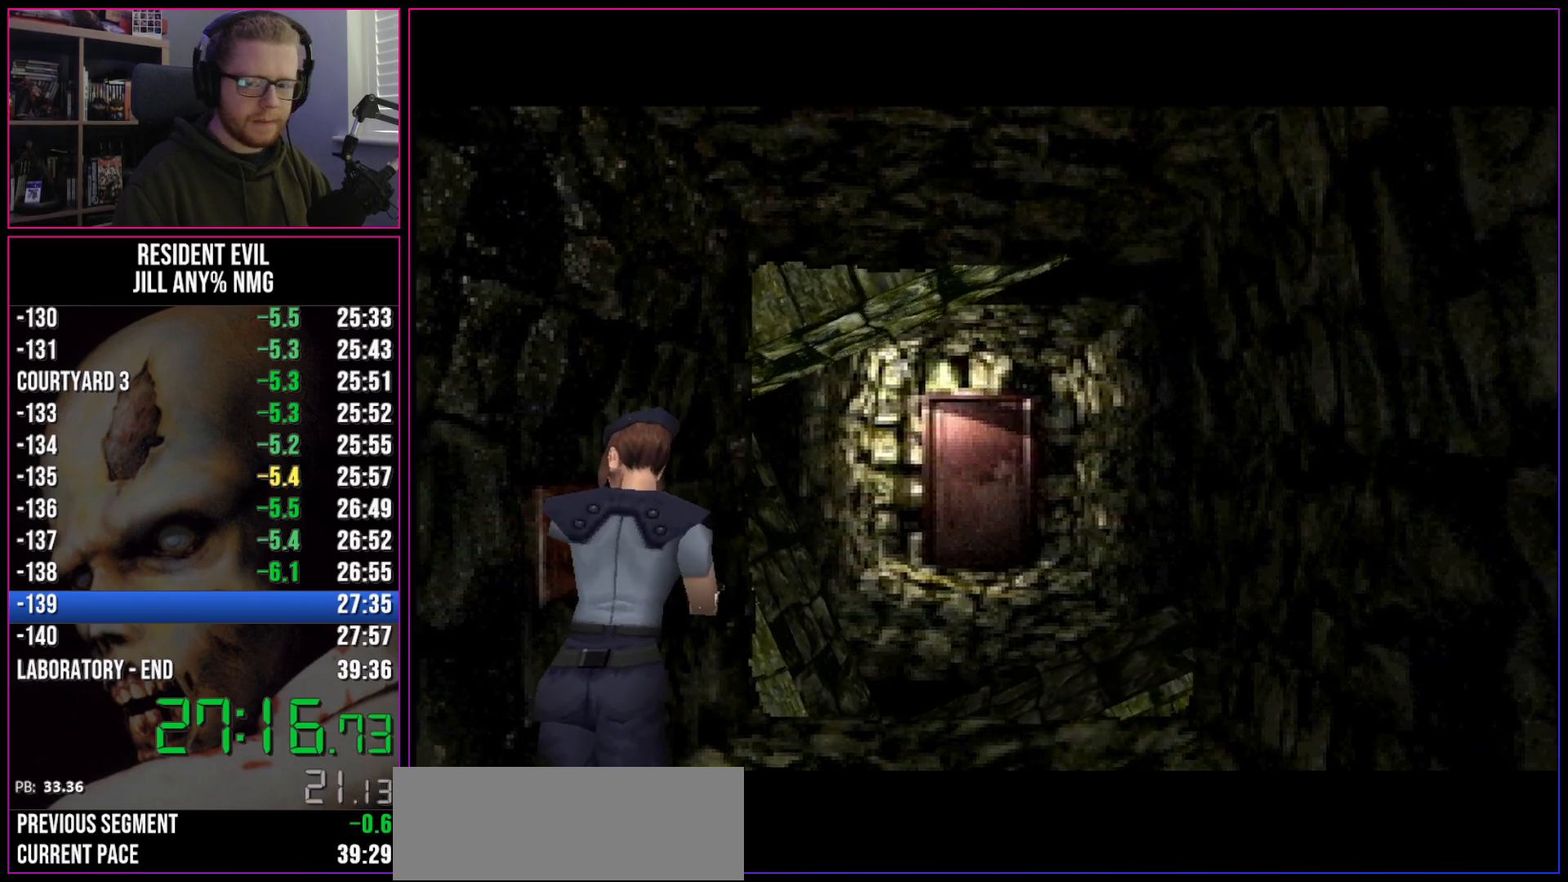
{"keys": [], "events": [[17, "inv", "down"], [67, "inv", "up"], [150, "inv", "down"], [200, "inv", "up"], [300, "inv", "down"], [333, "inv", "up"], [433, "inv", "down"], [483, "inv", "up"]]}
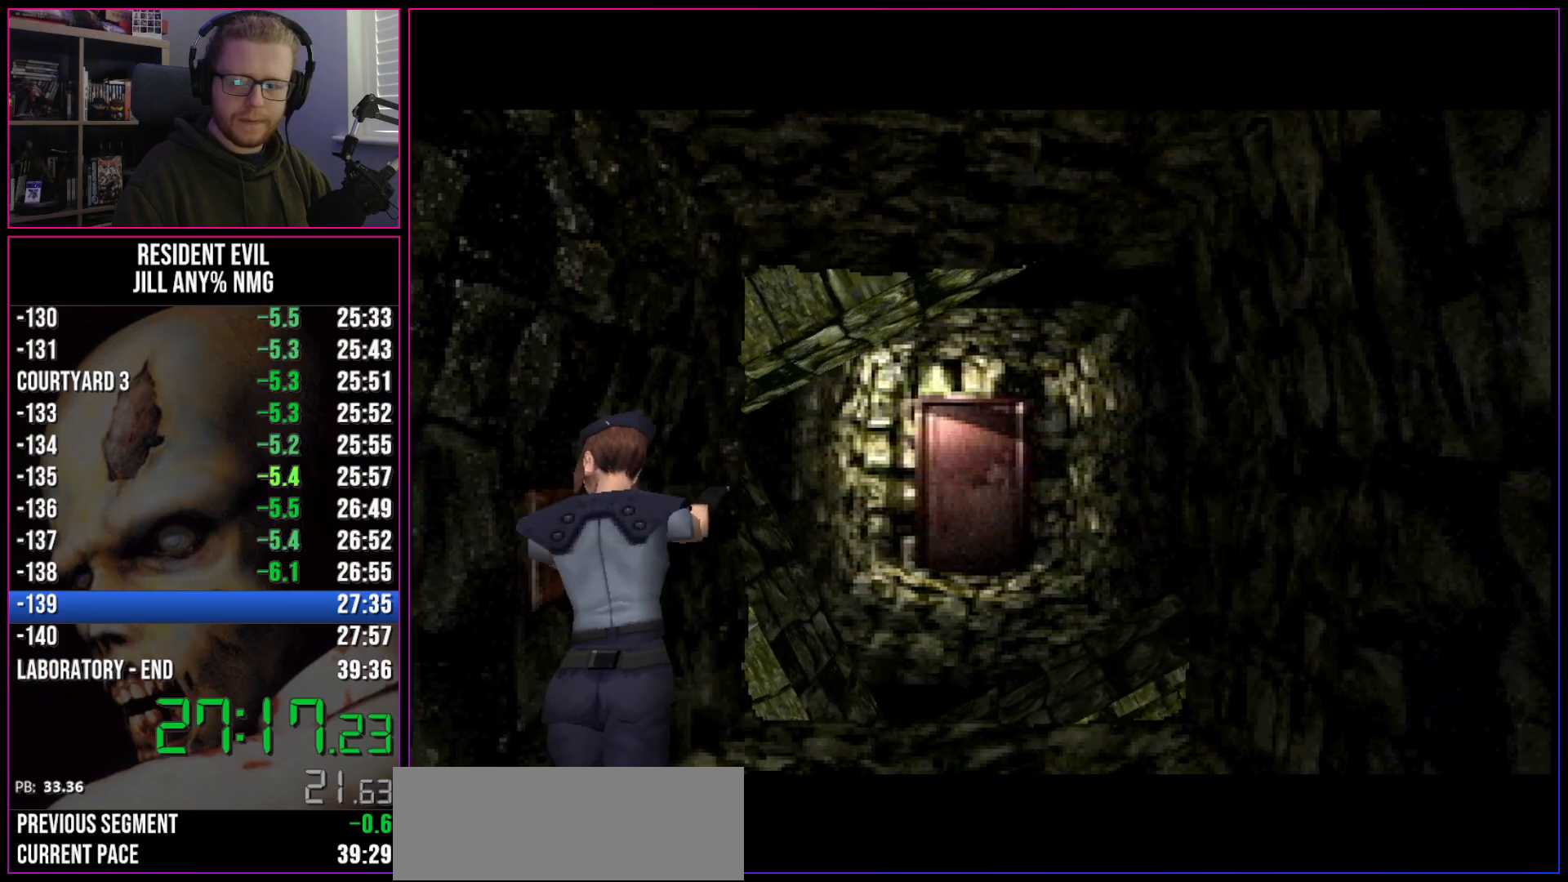
{"keys": [], "events": [[117, "inv", "down"], [167, "inv", "up"], [267, "inv", "down"], [300, "inv", "up"], [400, "inv", "down"], [500, "inv", "up"]]}
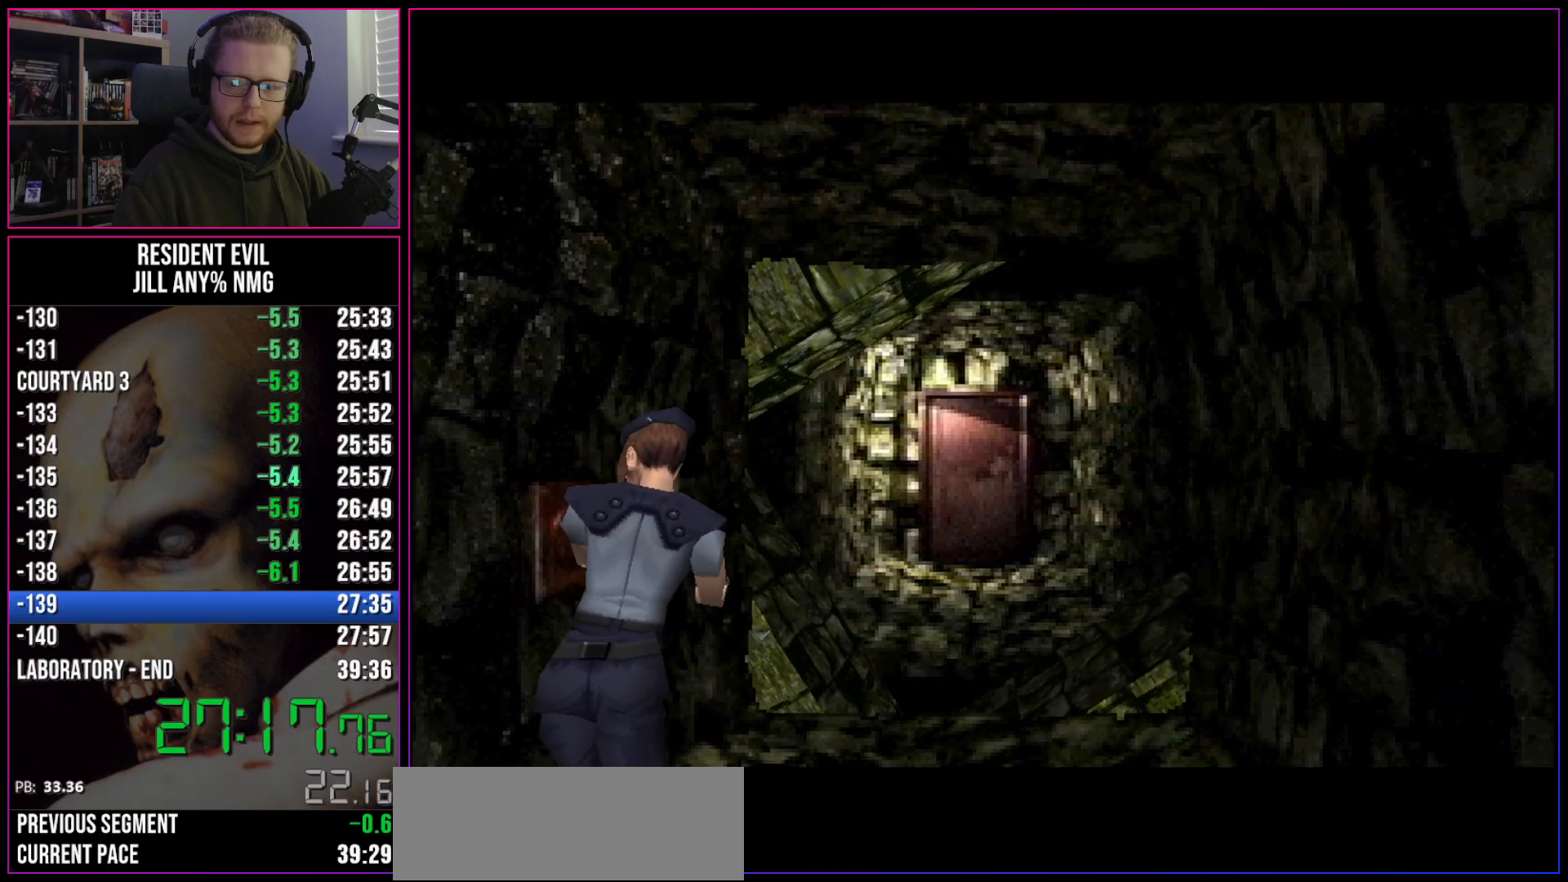
{"keys": [], "events": [[83, "inv", "down"], [133, "inv", "up"]]}
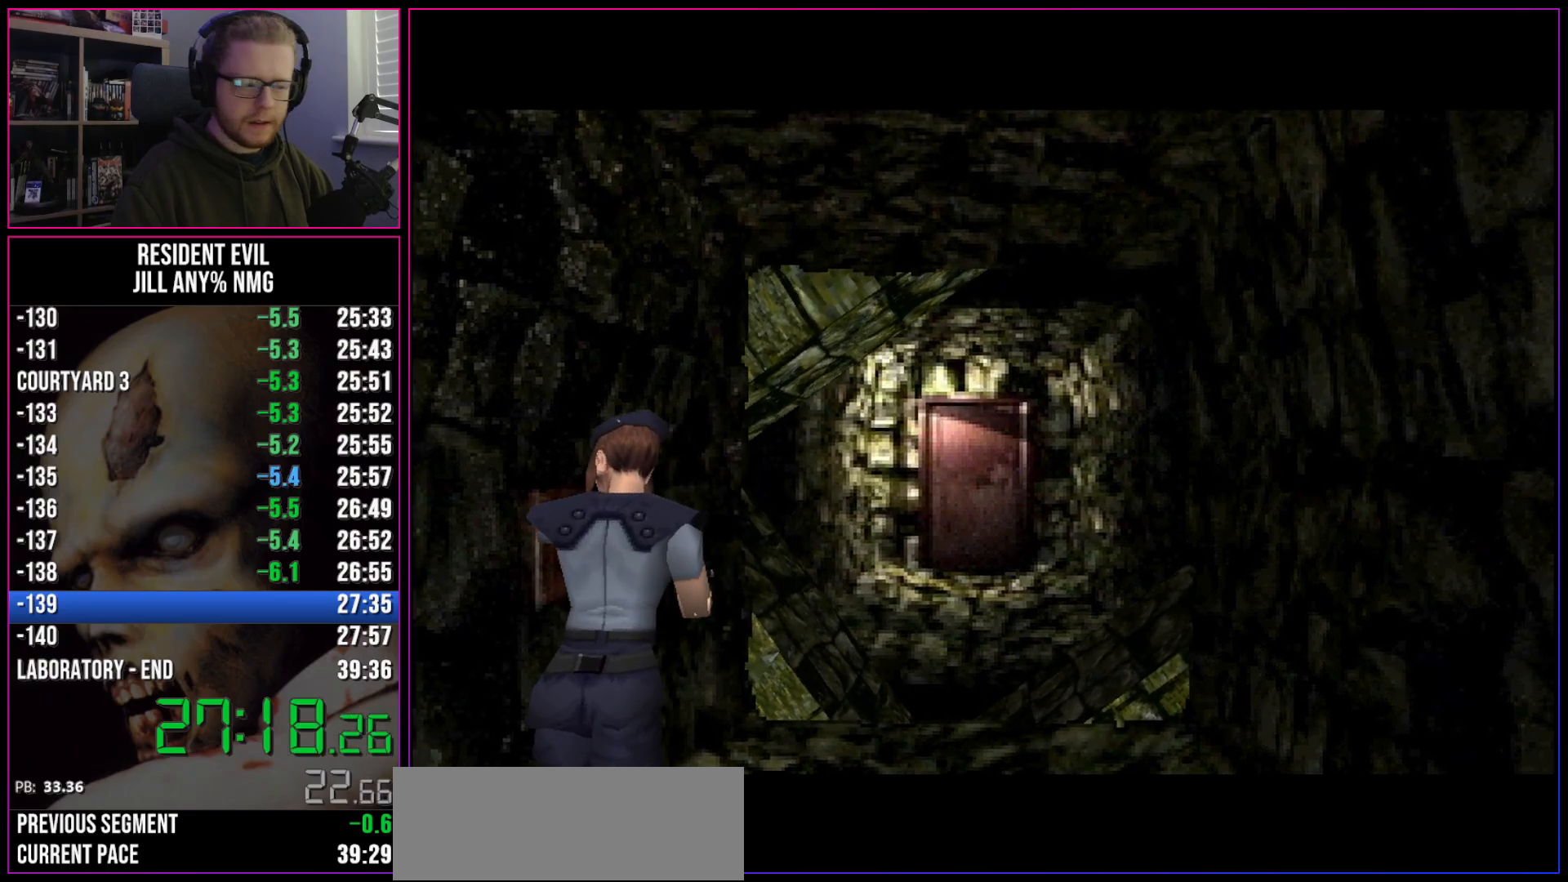
{"keys": [], "events": []}
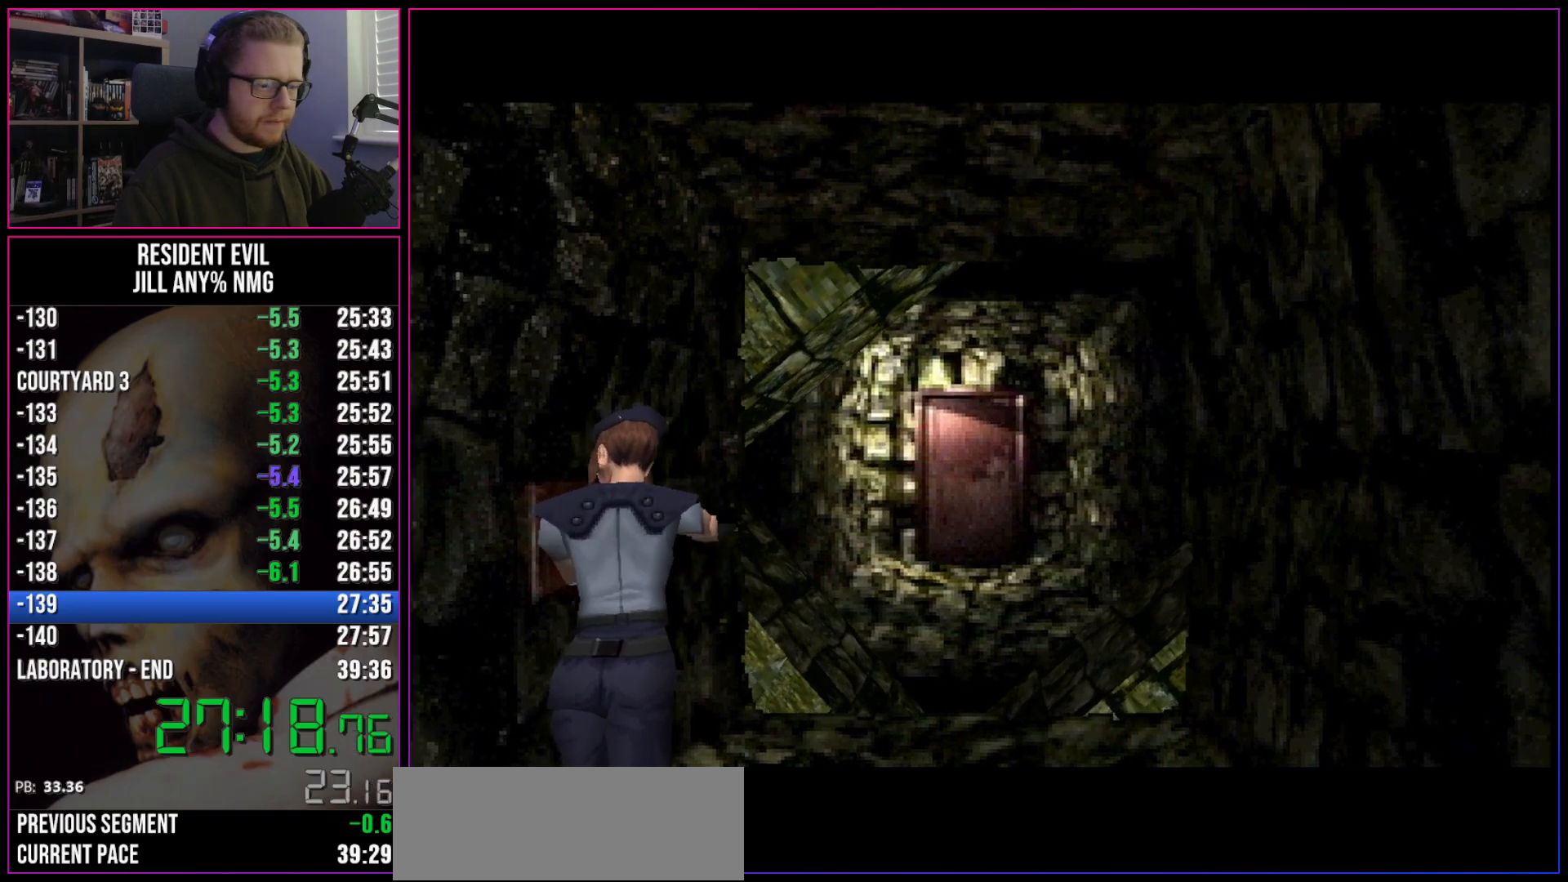
{"keys": [], "events": [[33, "inv", "down"], [117, "inv", "up"], [167, "inv", "down"], [267, "inv", "up"], [317, "inv", "down"], [350, "inv", "up"], [450, "inv", "down"], [500, "inv", "up"]]}
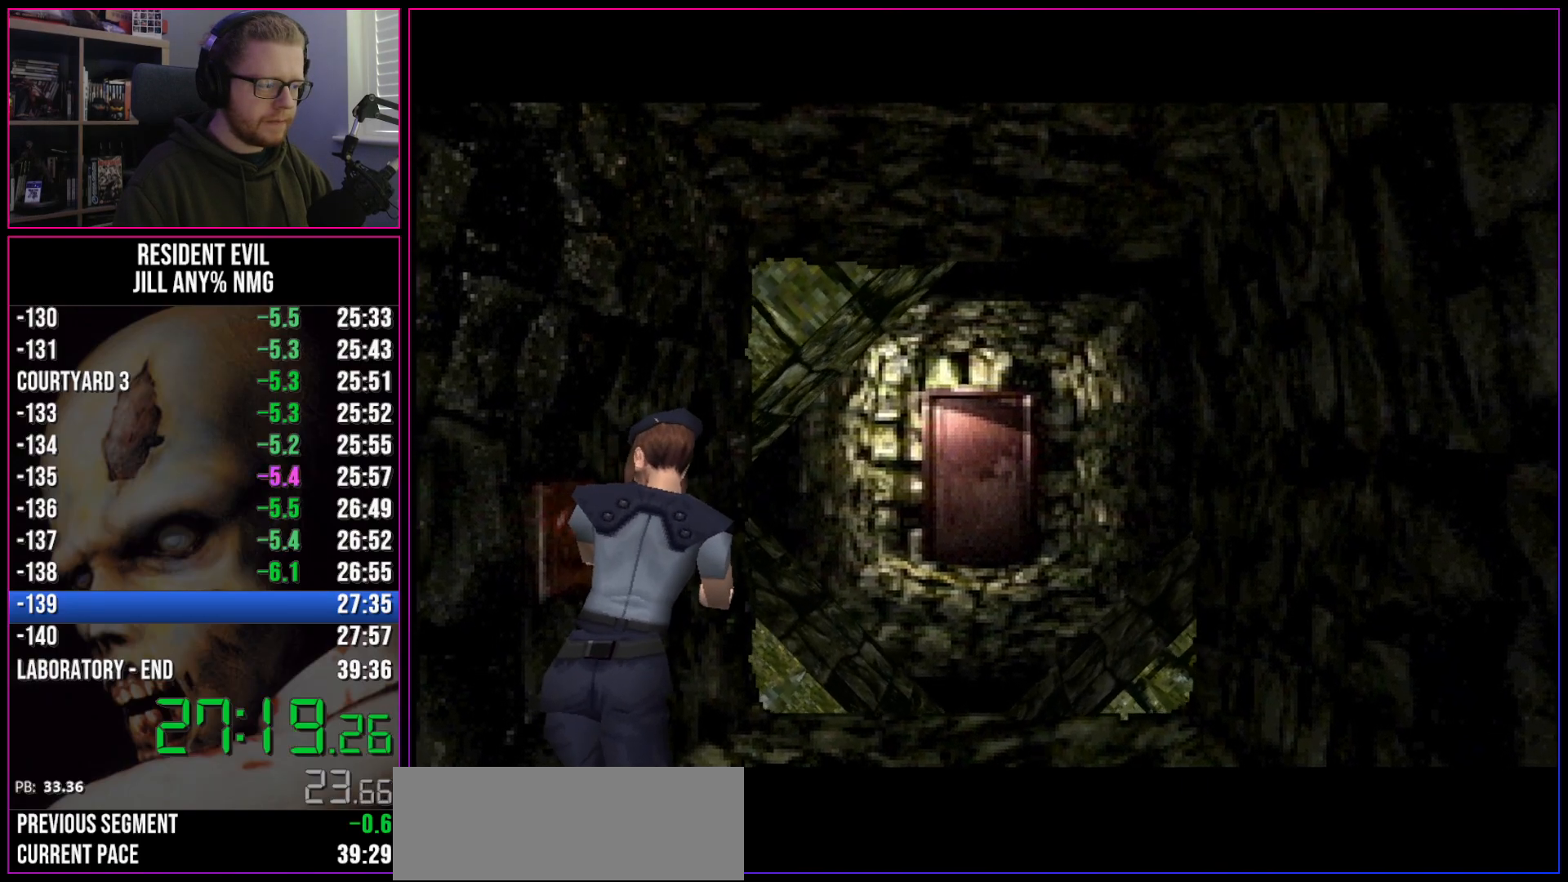
{"keys": [], "events": [[33, "inv", "down"], [83, "inv", "up"], [183, "inv", "down"], [233, "inv", "up"], [283, "inv", "down"], [367, "inv", "up"], [417, "inv", "down"], [467, "inv", "up"]]}
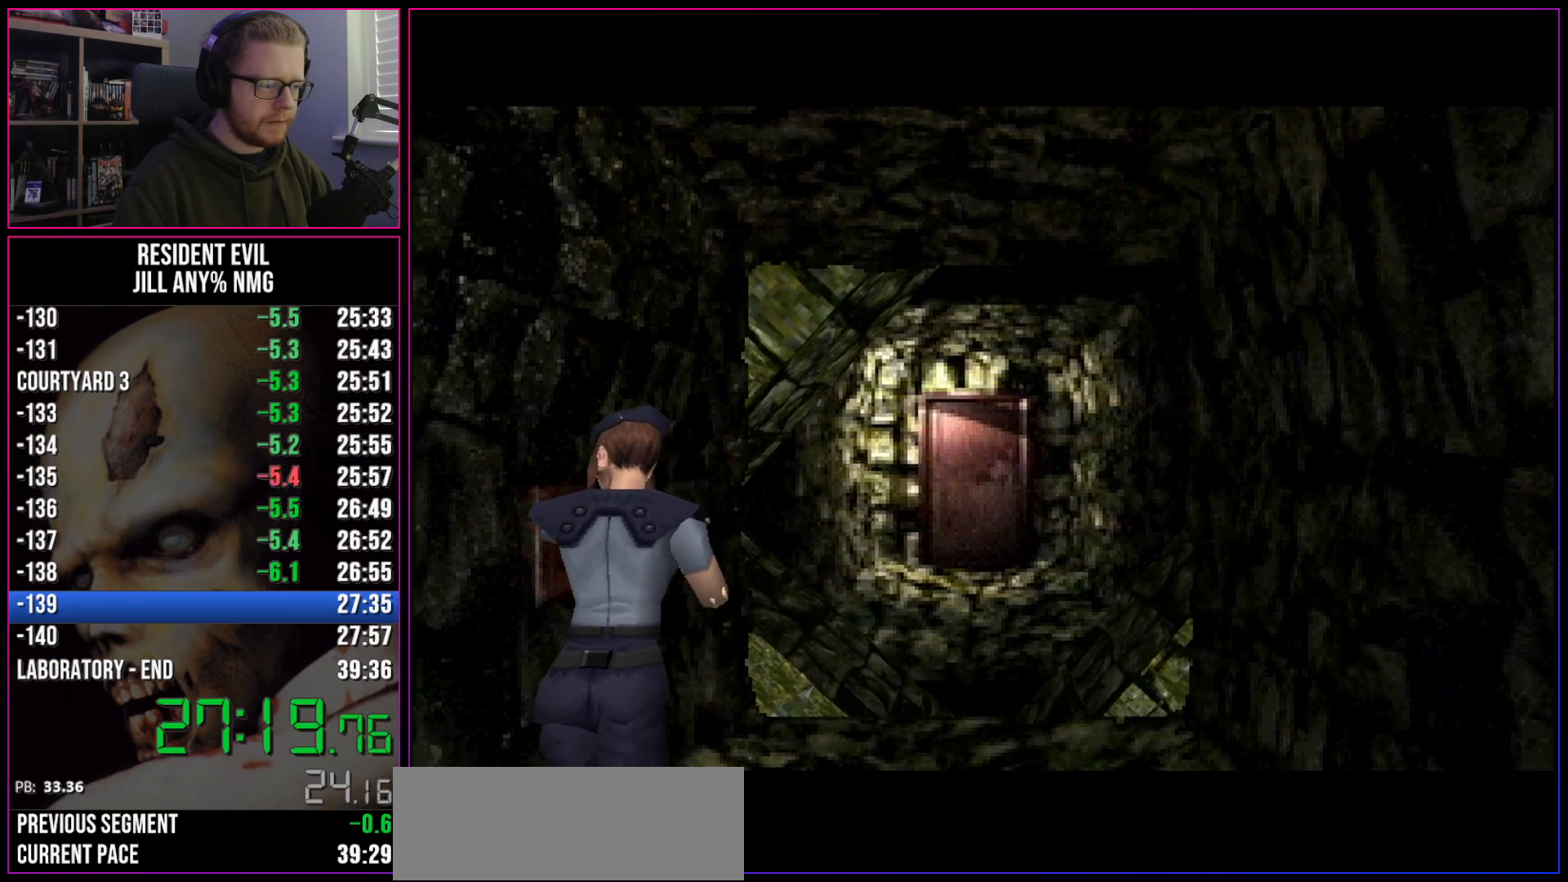
{"keys": [], "events": [[67, "inv", "down"], [100, "inv", "up"], [150, "inv", "down"], [200, "inv", "up"], [250, "inv", "down"], [333, "inv", "up"], [383, "inv", "down"], [433, "inv", "up"]]}
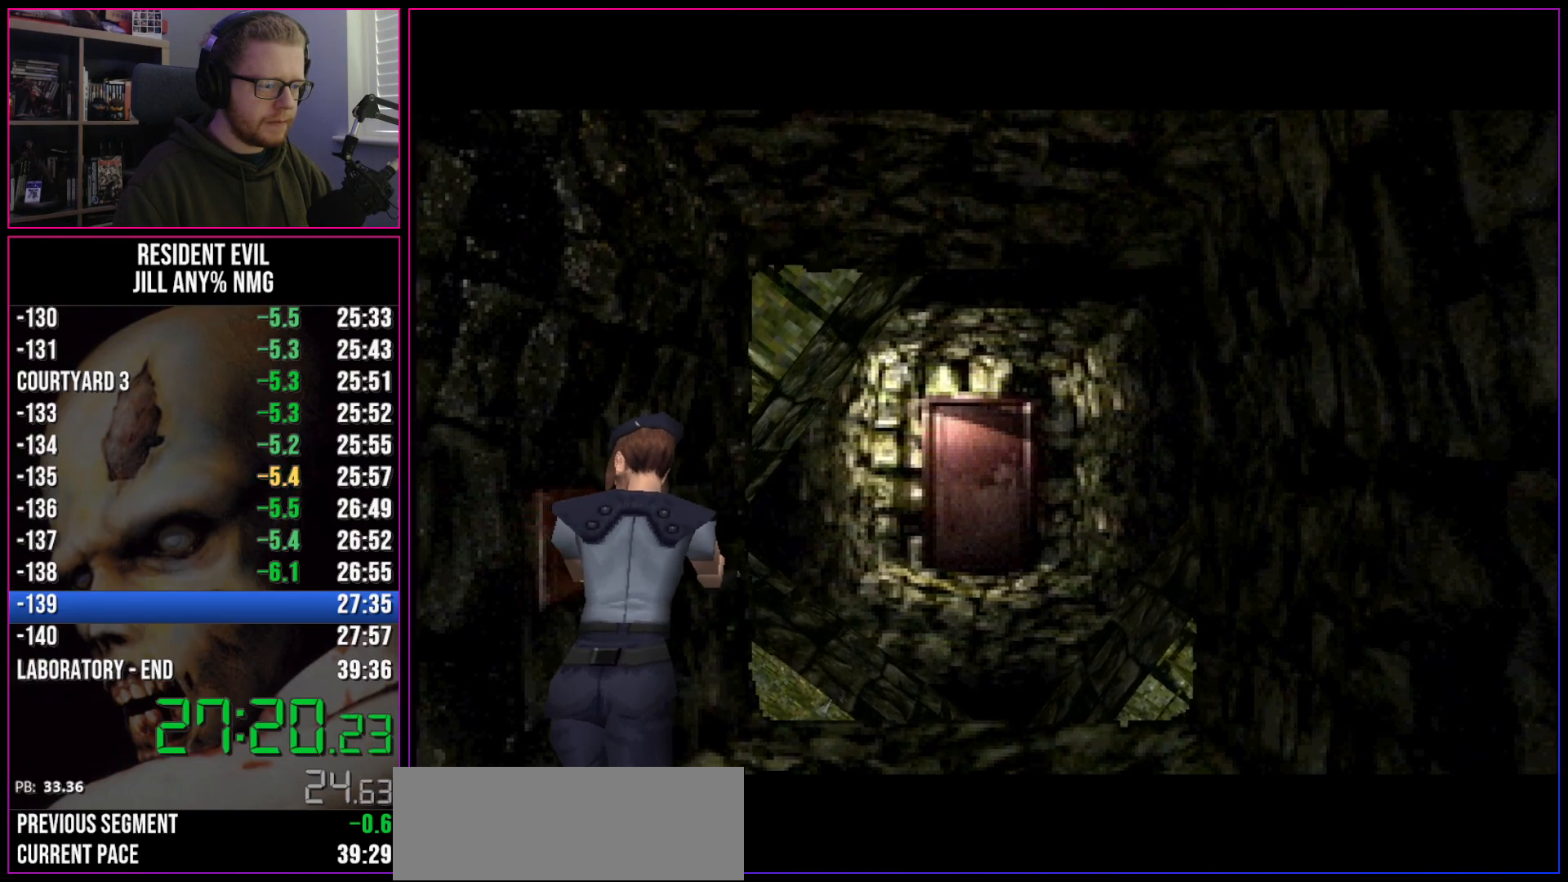
{"keys": ["inv"], "events": [[33, "inv", "down"], [83, "inv", "up"], [117, "inv", "down"], [217, "inv", "up"], [267, "inv", "down"], [317, "inv", "up"], [367, "inv", "down"], [450, "inv", "up"], [500, "inv", "down"]]}
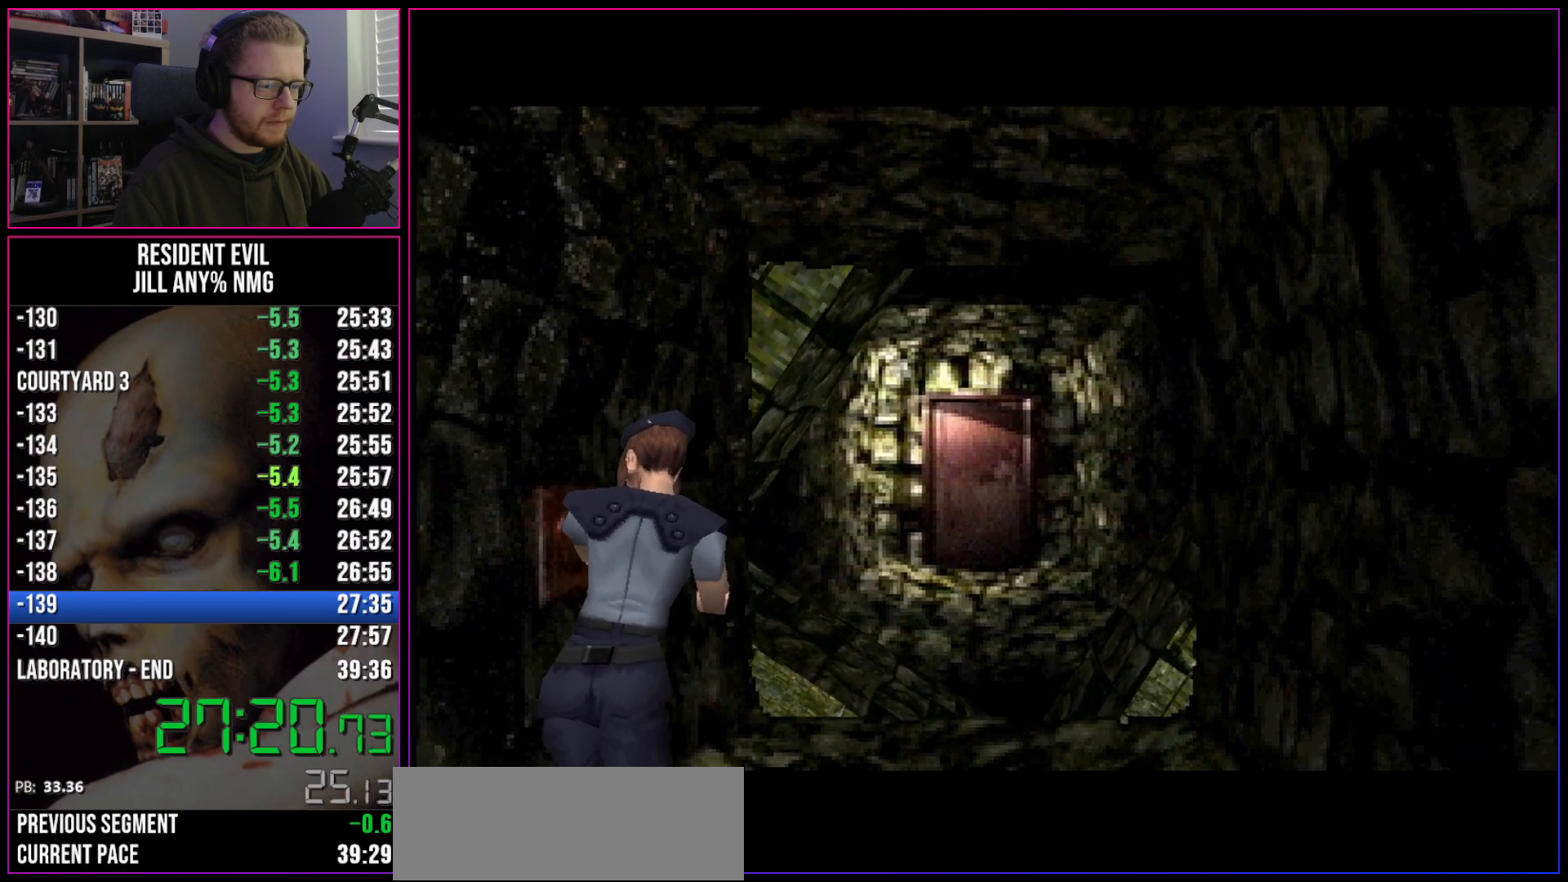
{"keys": ["inv"], "events": [[83, "inv", "up"], [133, "inv", "down"], [333, "inv", "up"], [367, "inv", "down"], [417, "inv", "up"], [467, "inv", "down"]]}
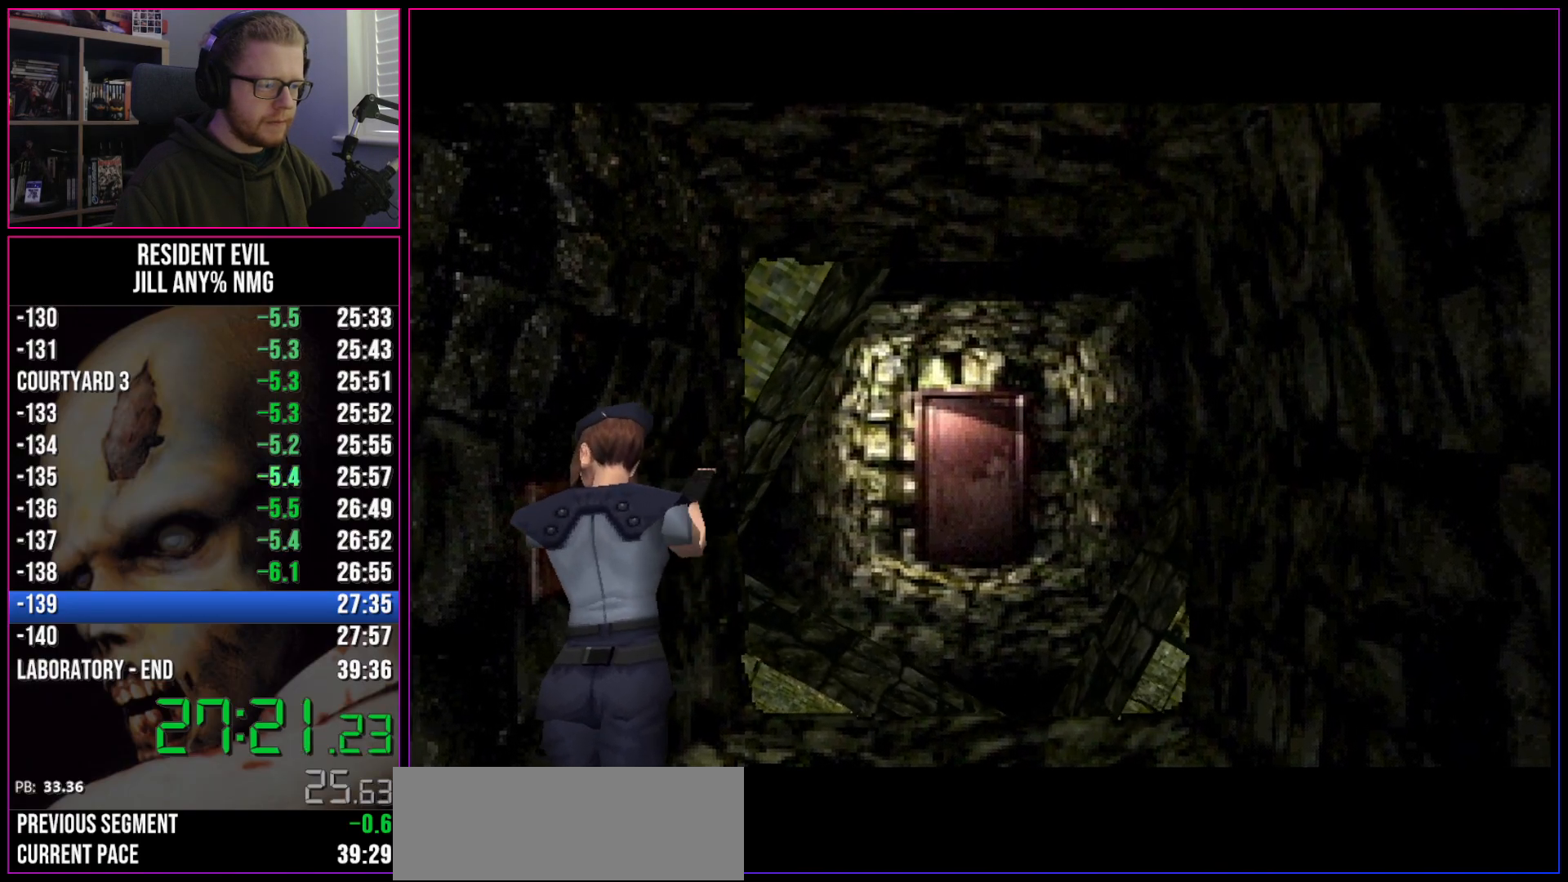
{"keys": ["inv"], "events": [[50, "inv", "up"], [100, "inv", "down"], [150, "inv", "up"], [333, "inv", "down"], [383, "inv", "up"], [483, "inv", "down"]]}
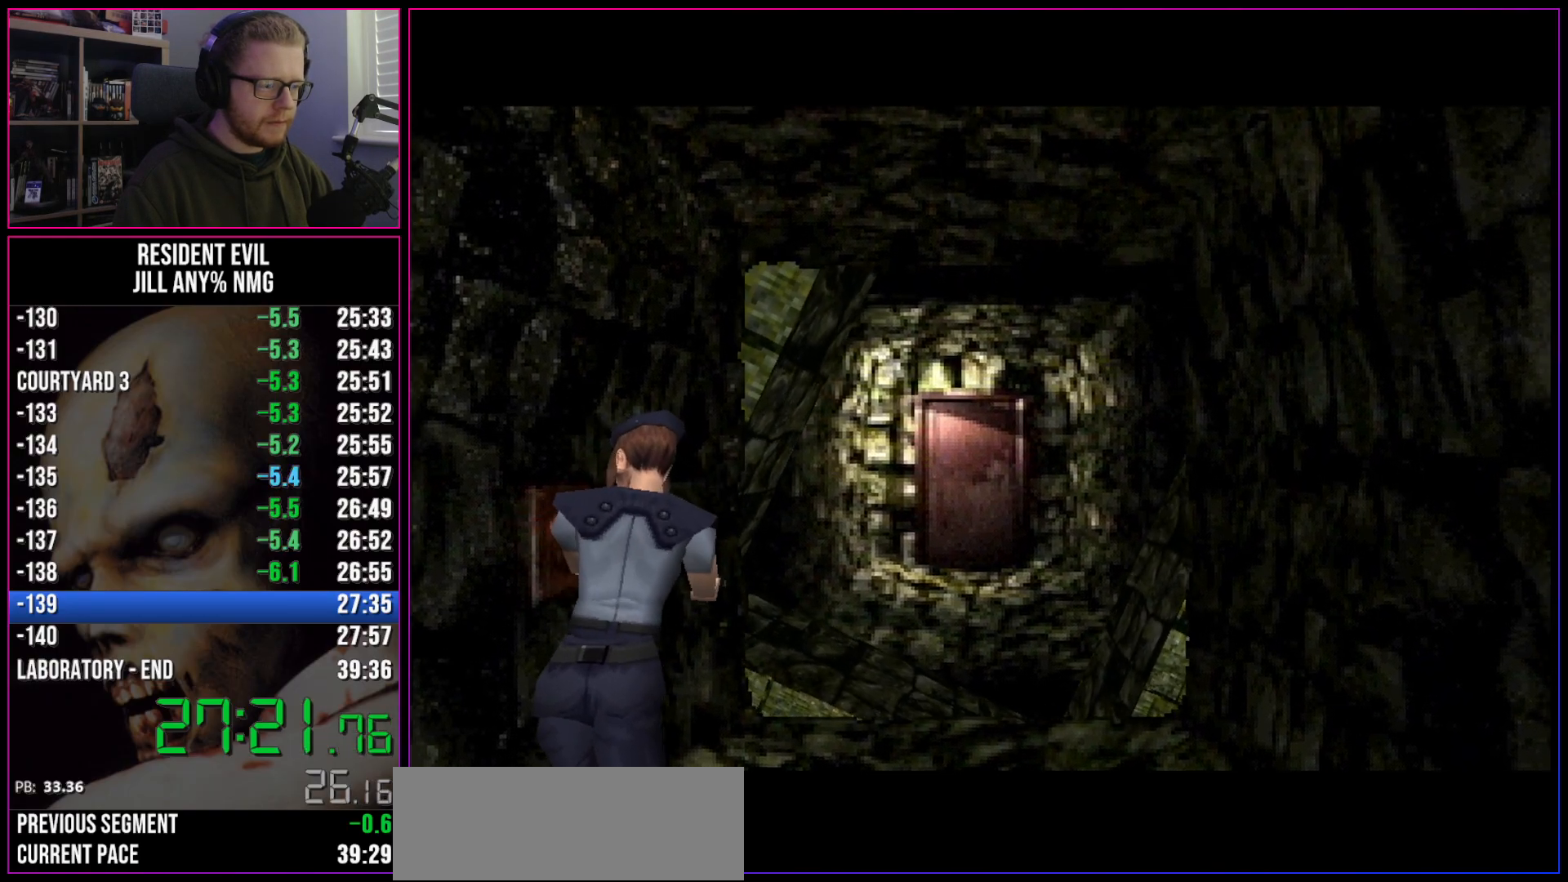
{"keys": [], "events": [[33, "inv", "up"], [67, "inv", "down"], [117, "inv", "up"], [217, "inv", "down"], [267, "inv", "up"], [317, "inv", "down"], [350, "inv", "up"], [450, "inv", "down"], [500, "inv", "up"]]}
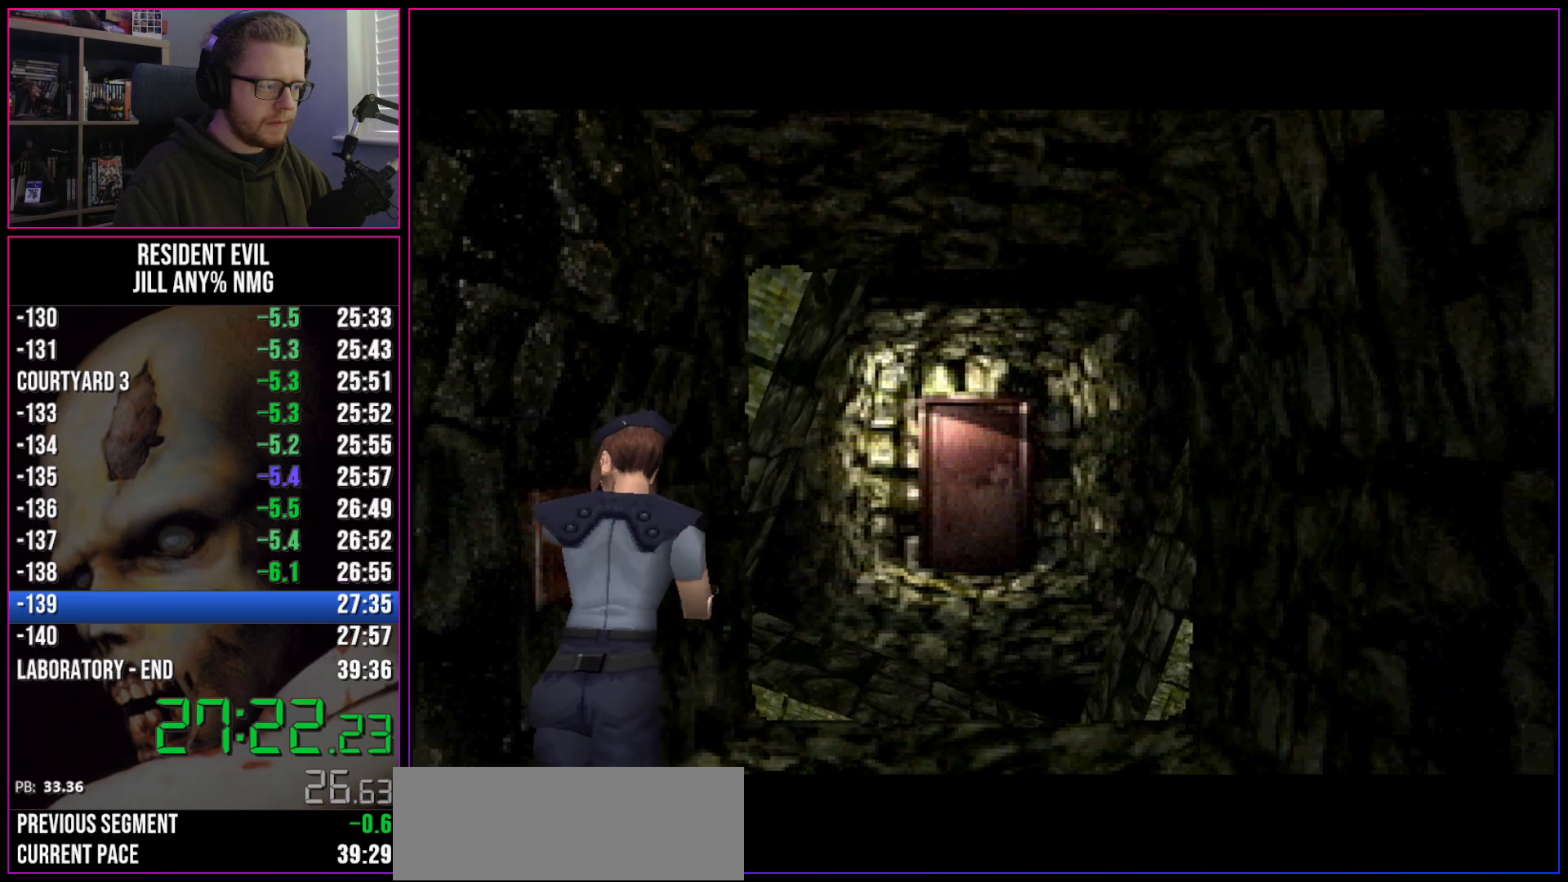
{"keys": ["inv"], "events": [[50, "inv", "down"], [133, "inv", "up"], [183, "inv", "down"], [233, "inv", "up"], [317, "inv", "down"], [367, "inv", "up"], [467, "inv", "down"]]}
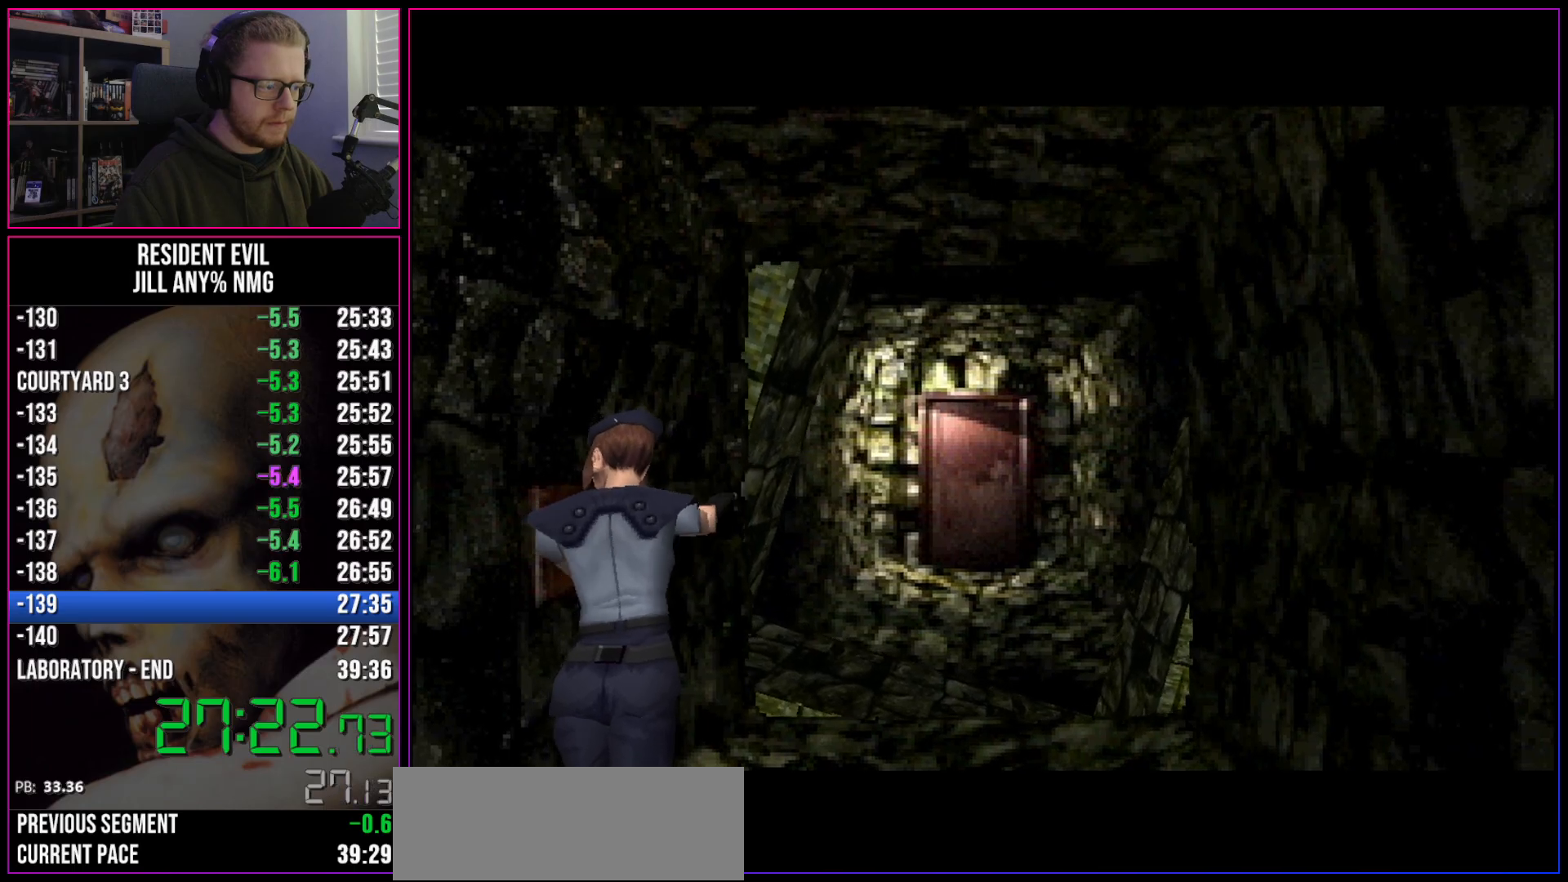
{"keys": [], "events": [[17, "inv", "up"], [67, "inv", "down"], [100, "inv", "up"], [200, "inv", "down"], [250, "inv", "up"], [300, "inv", "down"], [333, "inv", "up"], [433, "inv", "down"], [483, "inv", "up"]]}